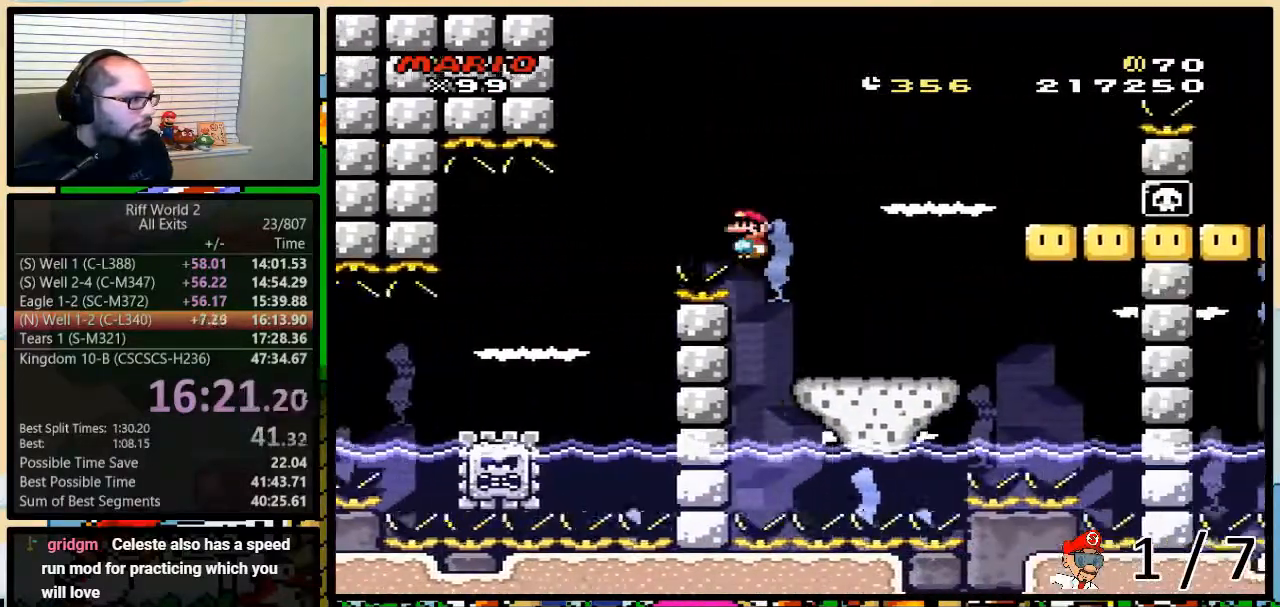
Gameplay with a controller (Nintendo layout); each line is a JSON object with the inputs held at the frame after it. "events" lists button and stick changes between this image and that frame as [ms after this image, input, new state], when the widget could be followed in between. Not read: L3 R3.
{"buttons": ["Y", "DPAD_UP", "DPAD_RIGHT"], "events": [[33, "DPAD_UP", "down"], [217, "A", "down"], [467, "A", "up"]]}
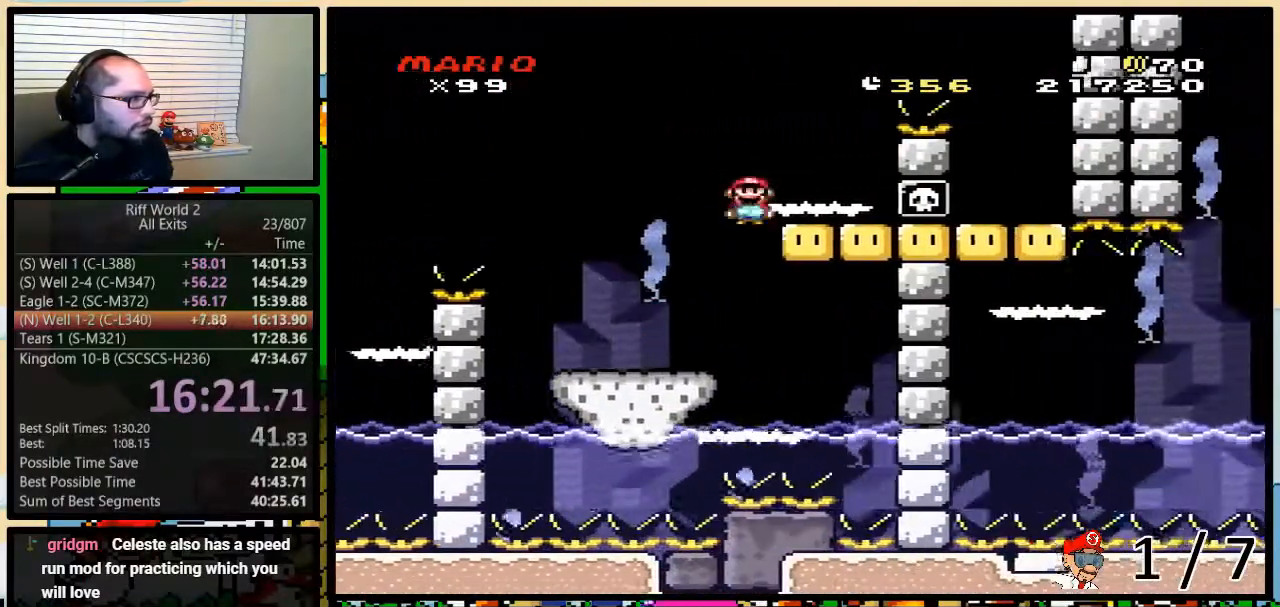
{"buttons": ["A", "Y", "DPAD_UP", "DPAD_RIGHT"], "events": [[100, "A", "down"], [350, "A", "up"], [483, "A", "down"]]}
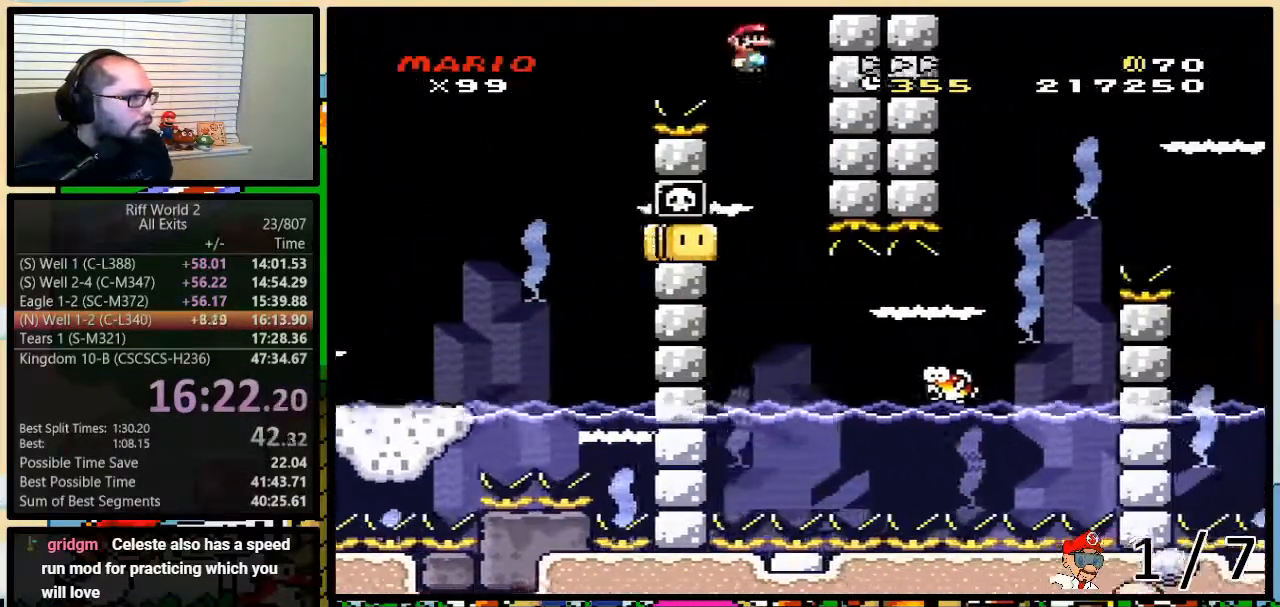
{"buttons": ["A", "Y", "DPAD_UP", "DPAD_RIGHT"], "events": [[200, "DPAD_RIGHT", "up"], [200, "DPAD_UP", "up"], [233, "DPAD_LEFT", "down"], [333, "DPAD_LEFT", "up"], [333, "DPAD_UP", "down"], [367, "DPAD_RIGHT", "down"], [367, "DPAD_UP", "up"], [450, "DPAD_UP", "down"]]}
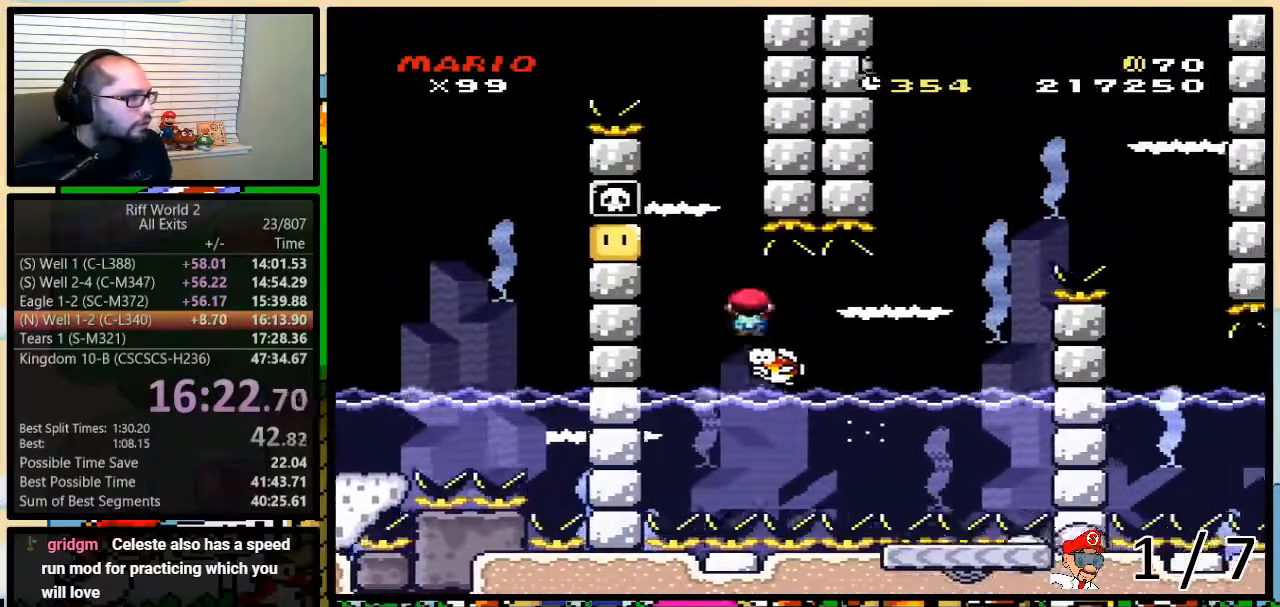
{"buttons": ["Y", "DPAD_UP", "DPAD_RIGHT"], "events": [[400, "A", "up"]]}
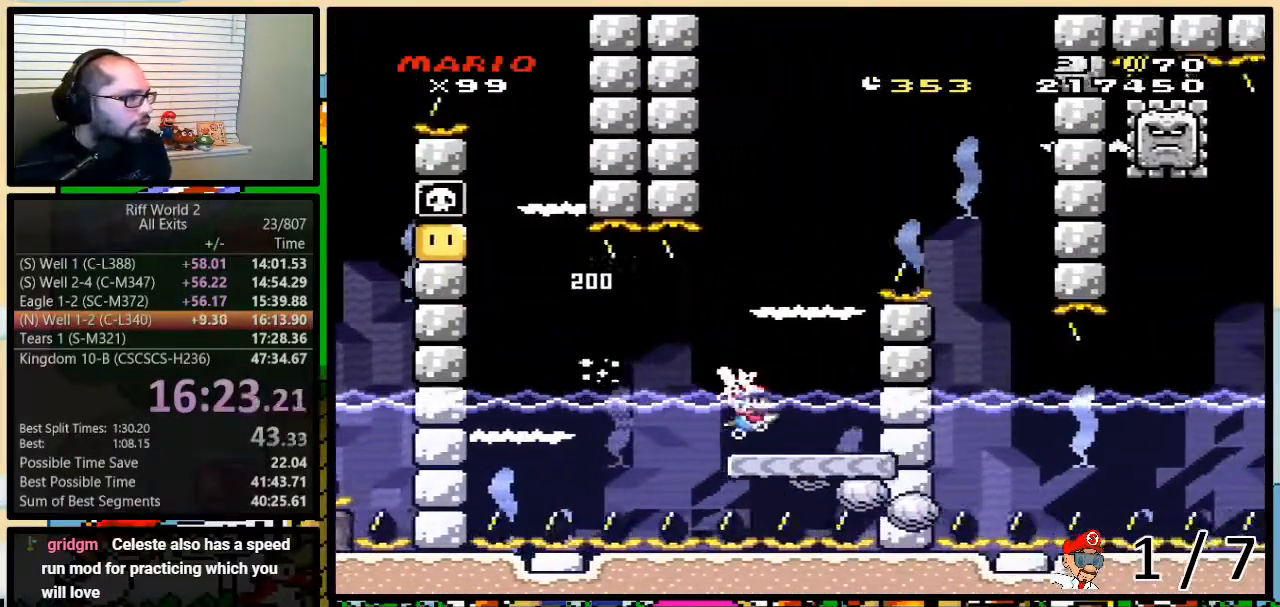
{"buttons": ["Y", "DPAD_UP", "DPAD_RIGHT"], "events": [[83, "B", "down"], [500, "B", "up"]]}
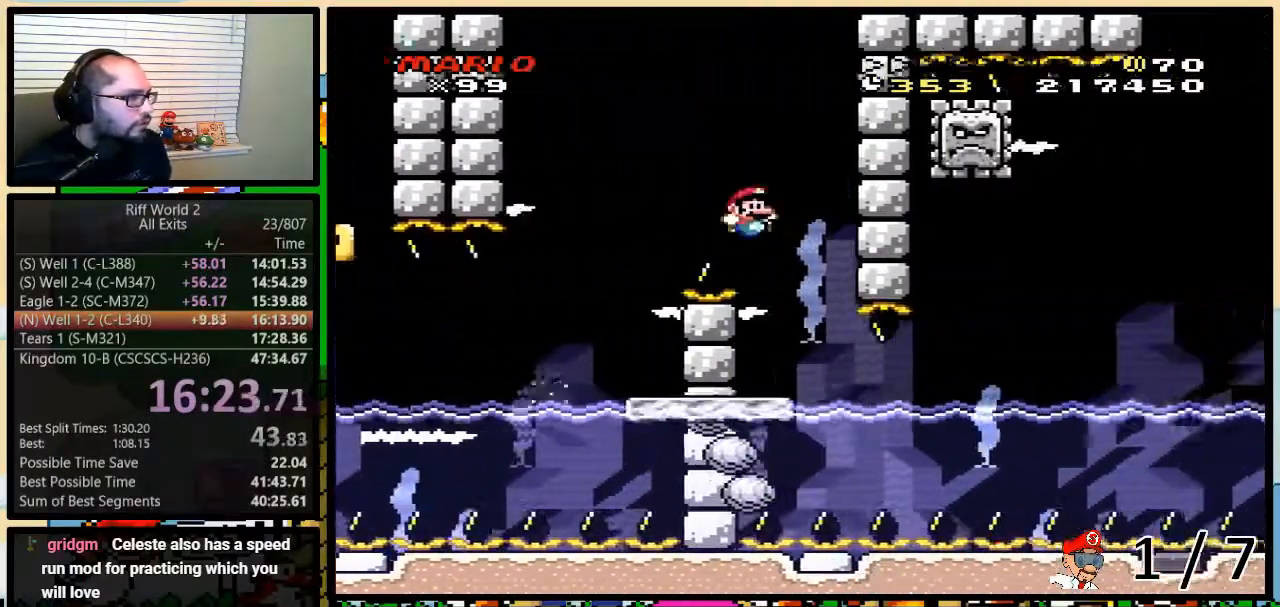
{"buttons": ["Y", "DPAD_UP", "DPAD_RIGHT"], "events": [[83, "DPAD_LEFT", "down"], [83, "DPAD_RIGHT", "up"], [250, "DPAD_LEFT", "up"], [250, "DPAD_RIGHT", "down"], [283, "DPAD_UP", "up"], [367, "DPAD_UP", "down"]]}